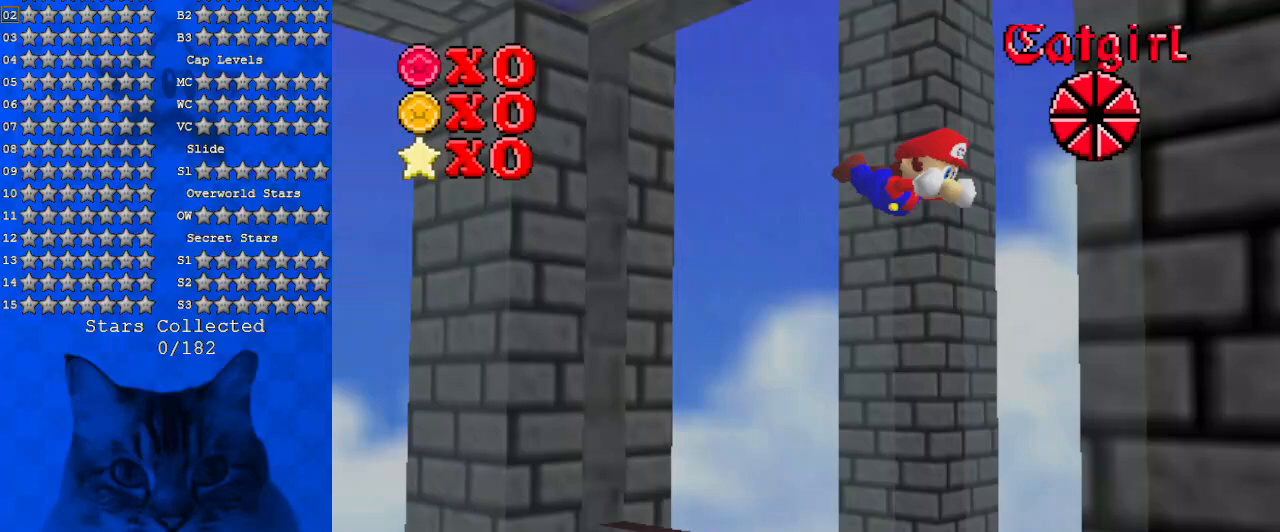
Gameplay with keyboard; each line is a JSON object with the keys held at the frame after it. "events" lists presses ("down") and releases ("up") of "a", "c", "ctrl", "d", "down", "left", "return", "right", "s", "shift", "up", "w", "x" and "y" between this image and that frame as [ms after this image, input, new state], when the widget could be followed in between. No other keys are recorded. Mouse input is not recorded.
{"keys": ["up"], "events": [[67, "down", "up"], [100, "ctrl", "up"], [100, "shift", "up"], [133, "up", "down"], [200, "ctrl", "down"], [200, "shift", "down"], [233, "ctrl", "up"], [233, "shift", "up"], [333, "ctrl", "down"], [333, "right", "up"], [333, "shift", "down"], [433, "ctrl", "up"], [433, "shift", "up"]]}
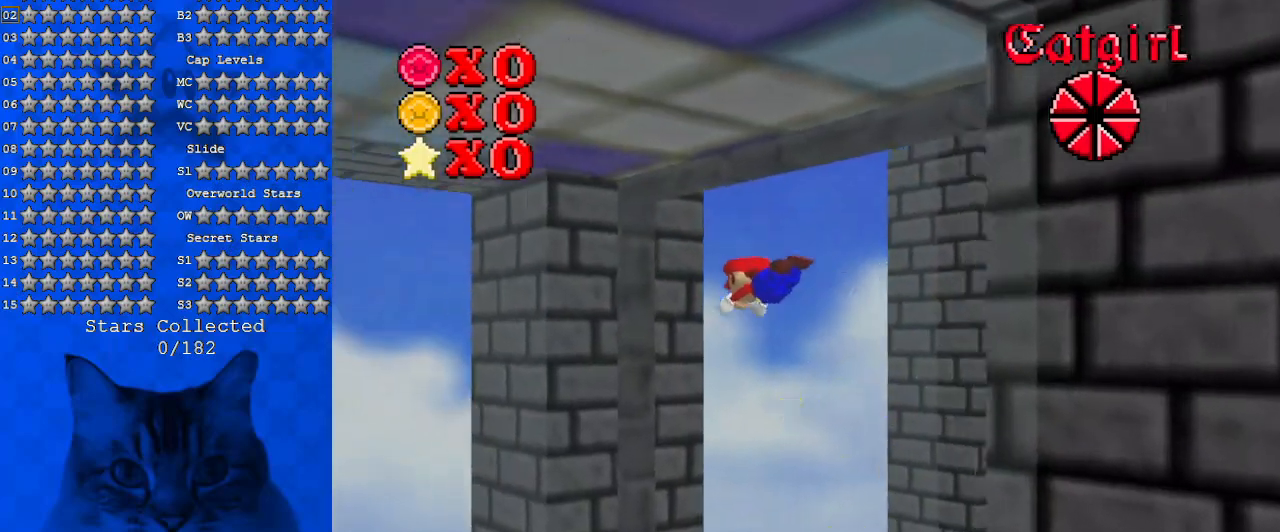
{"keys": ["ctrl", "left", "right", "shift", "up"], "events": [[67, "a", "down"], [67, "left", "down"], [100, "a", "up"], [200, "shift", "down"], [267, "ctrl", "down"], [333, "ctrl", "up"], [333, "shift", "up"], [433, "ctrl", "down"], [433, "shift", "down"], [500, "right", "down"]]}
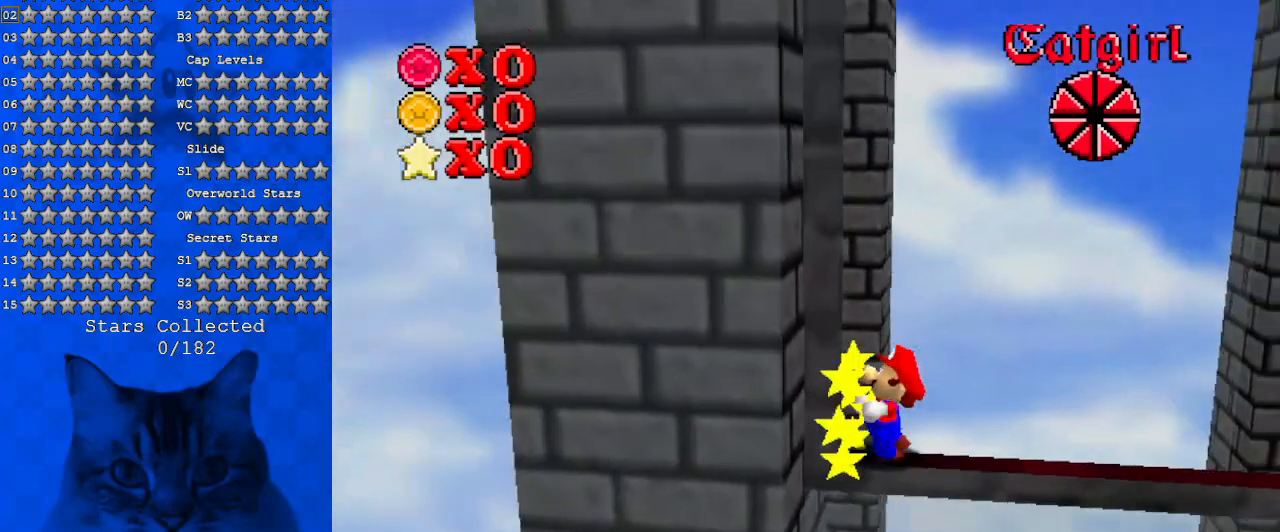
{"keys": [], "events": [[33, "ctrl", "up"], [33, "left", "up"], [33, "shift", "up"], [100, "ctrl", "down"], [100, "shift", "down"], [267, "right", "up"], [300, "ctrl", "up"], [300, "shift", "up"], [400, "up", "up"]]}
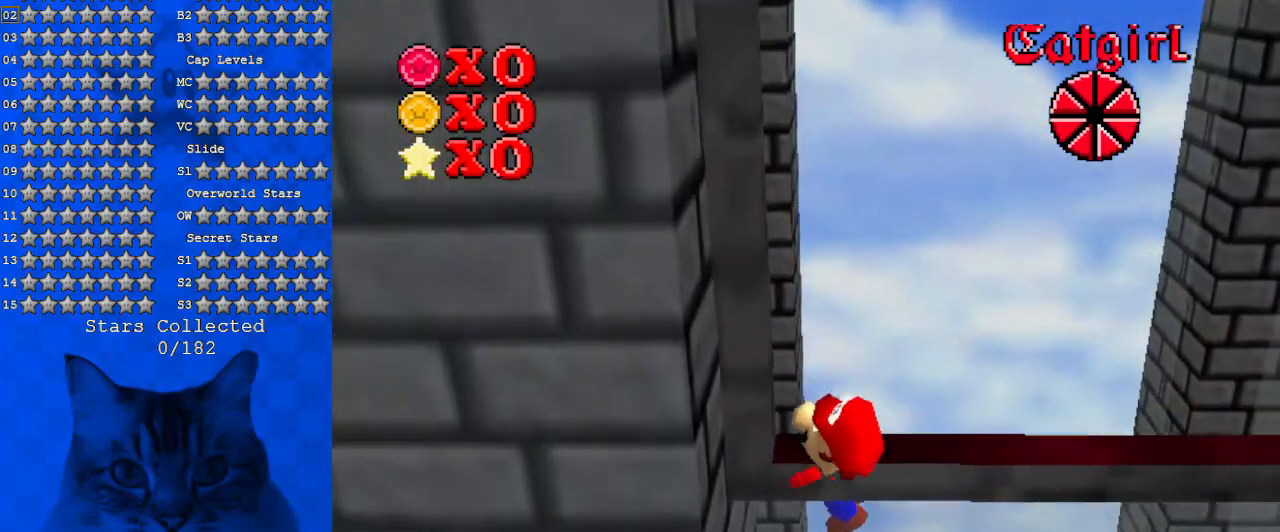
{"keys": [], "events": []}
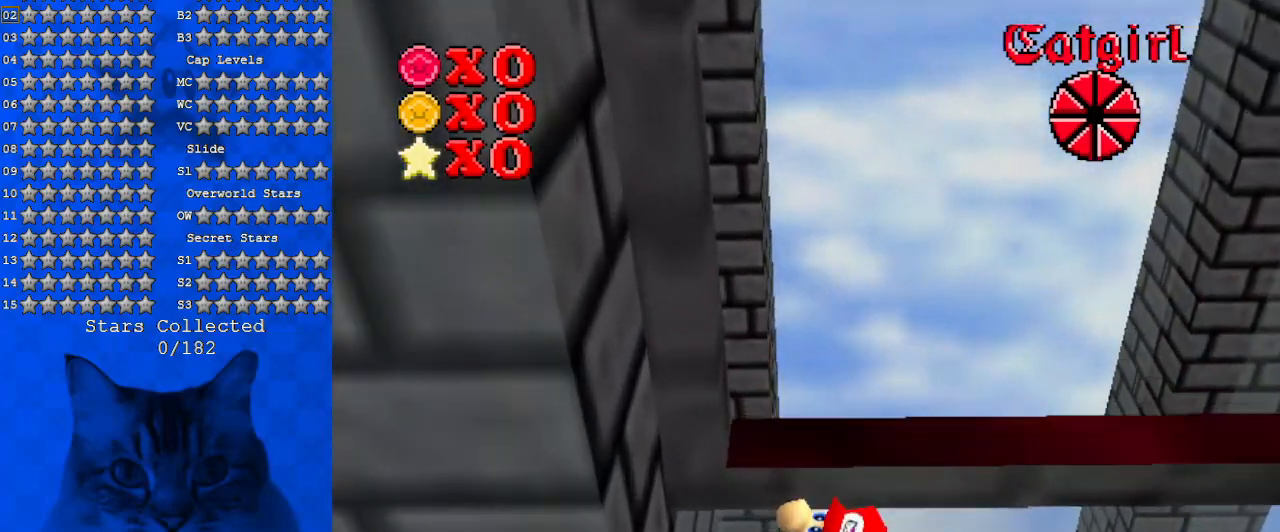
{"keys": [], "events": []}
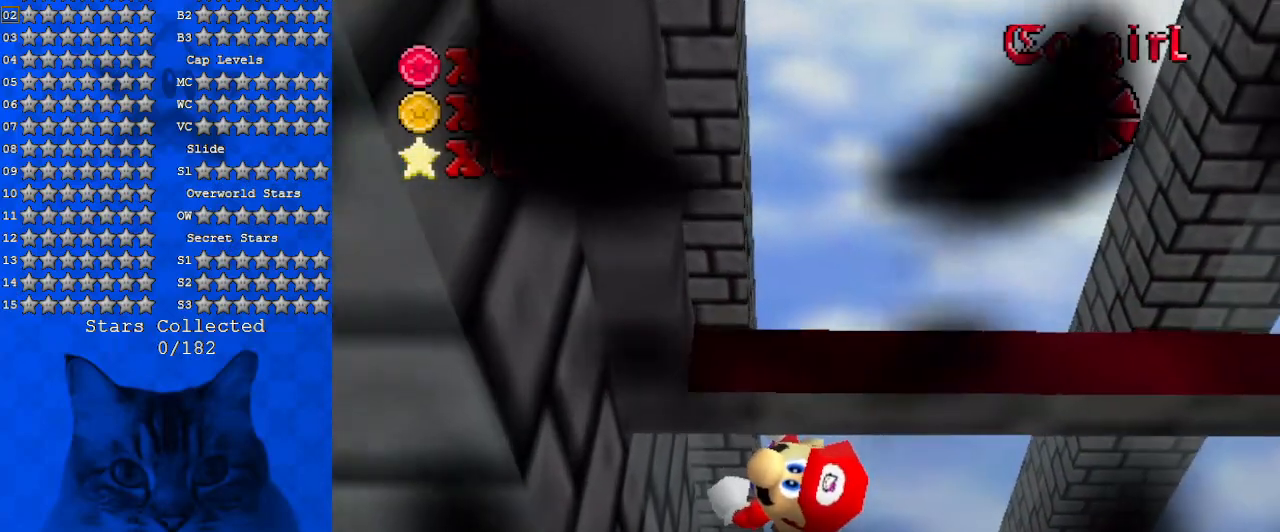
{"keys": [], "events": []}
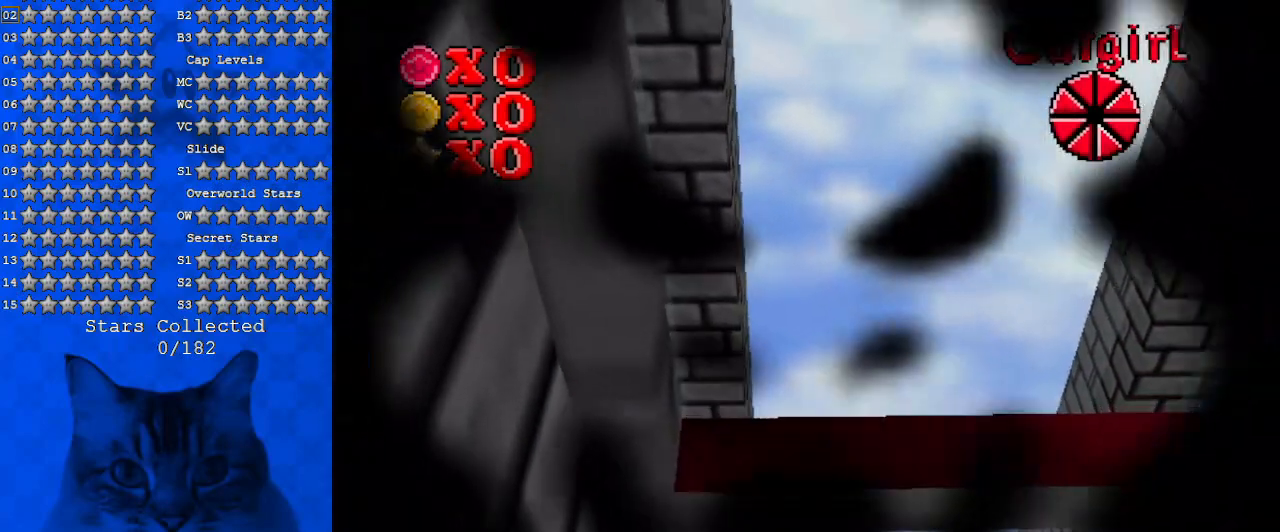
{"keys": [], "events": []}
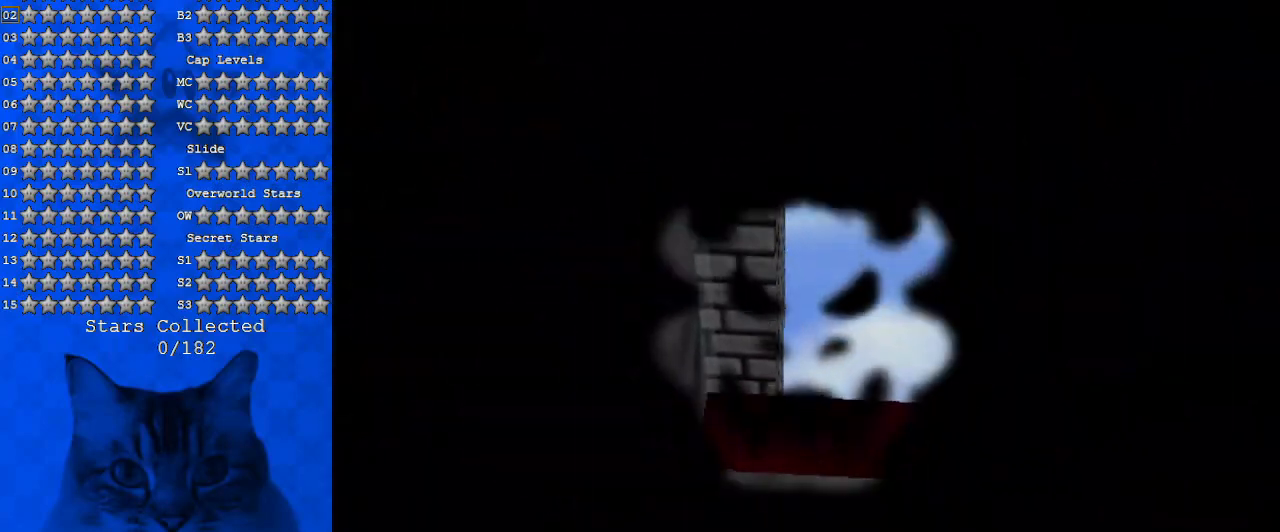
{"keys": [], "events": [[200, "return", "down"], [300, "return", "up"]]}
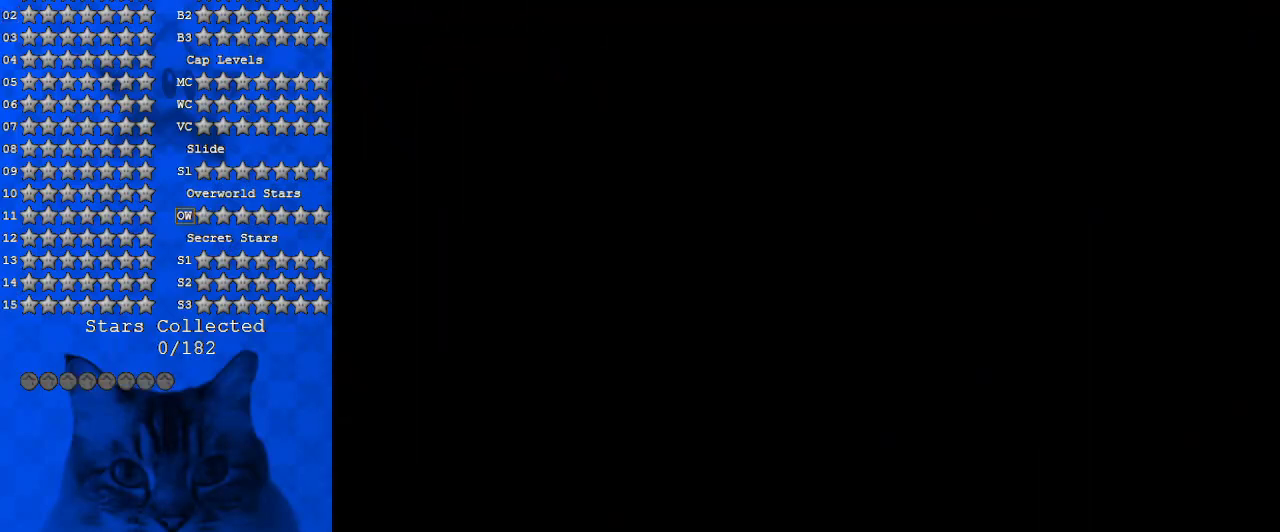
{"keys": [], "events": []}
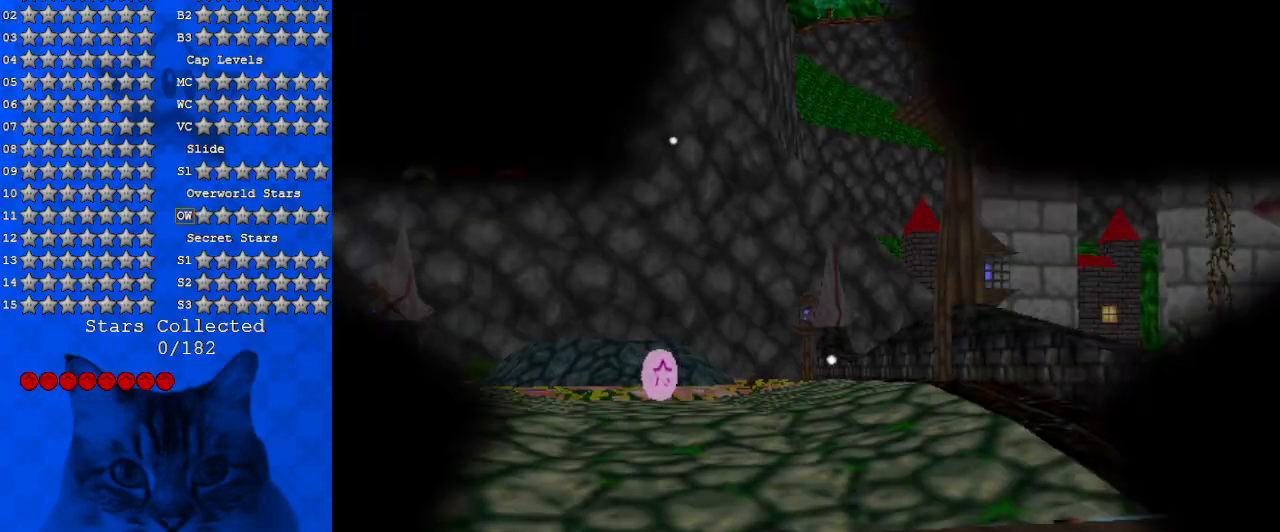
{"keys": [], "events": []}
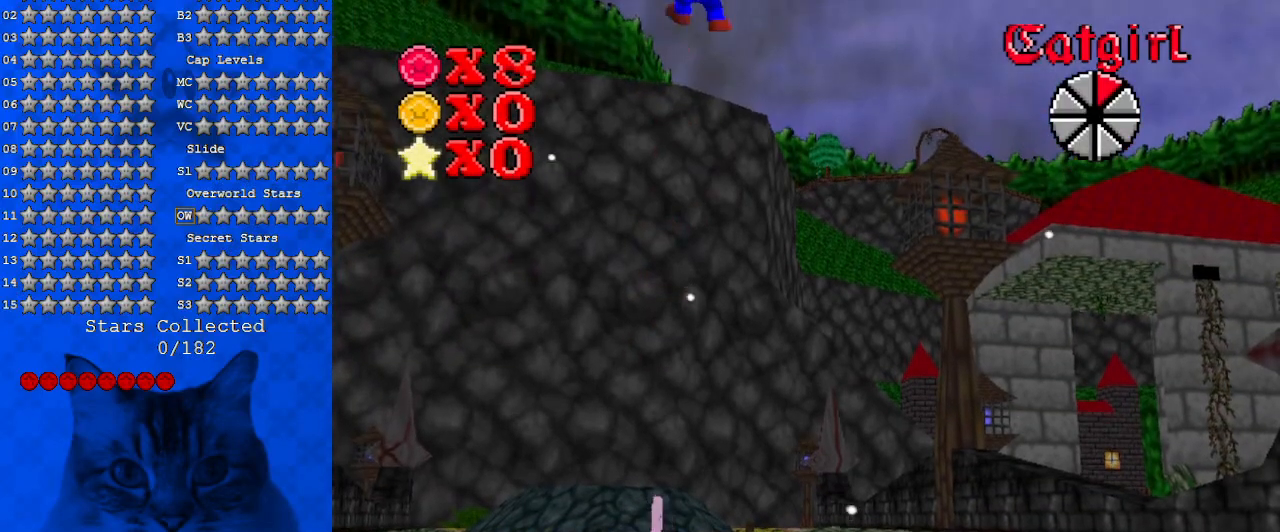
{"keys": ["shift"], "events": [[433, "shift", "down"]]}
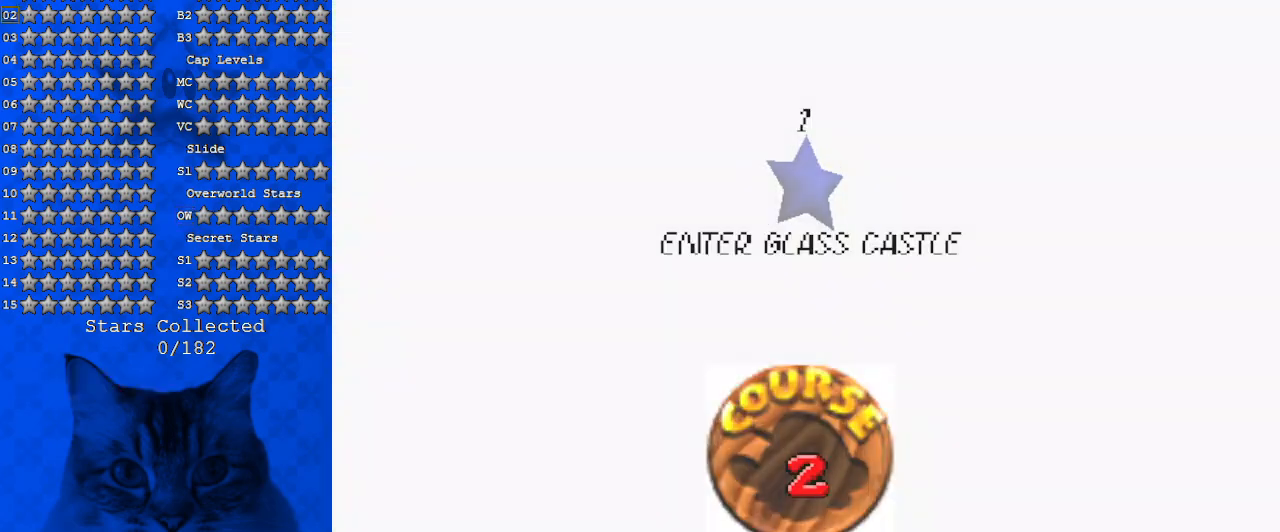
{"keys": ["up"], "events": [[33, "shift", "up"], [67, "shift", "down"], [200, "shift", "up"], [200, "up", "down"]]}
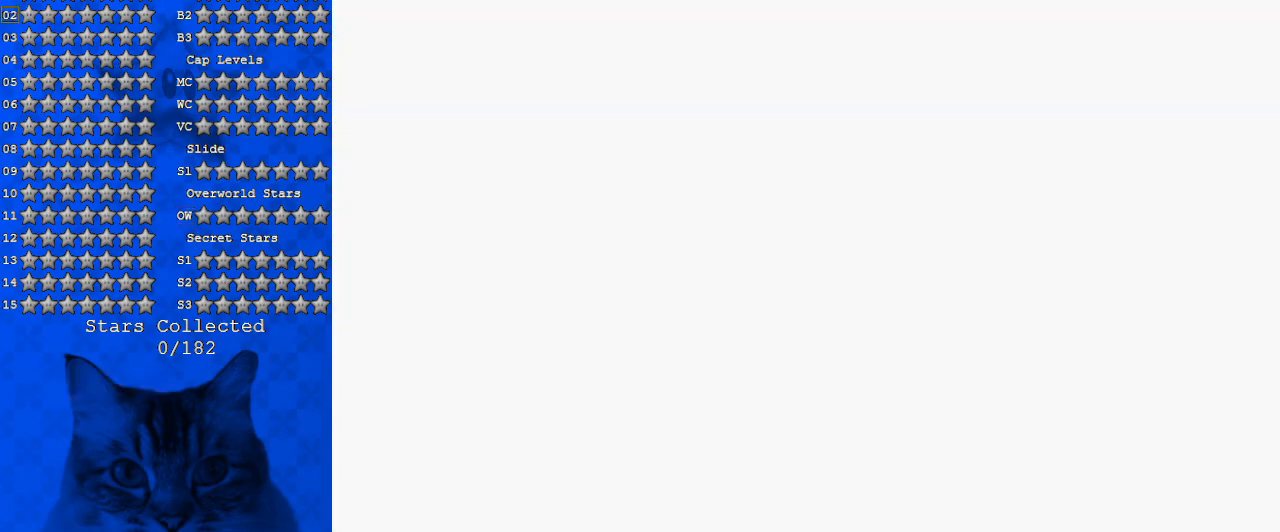
{"keys": ["up"], "events": []}
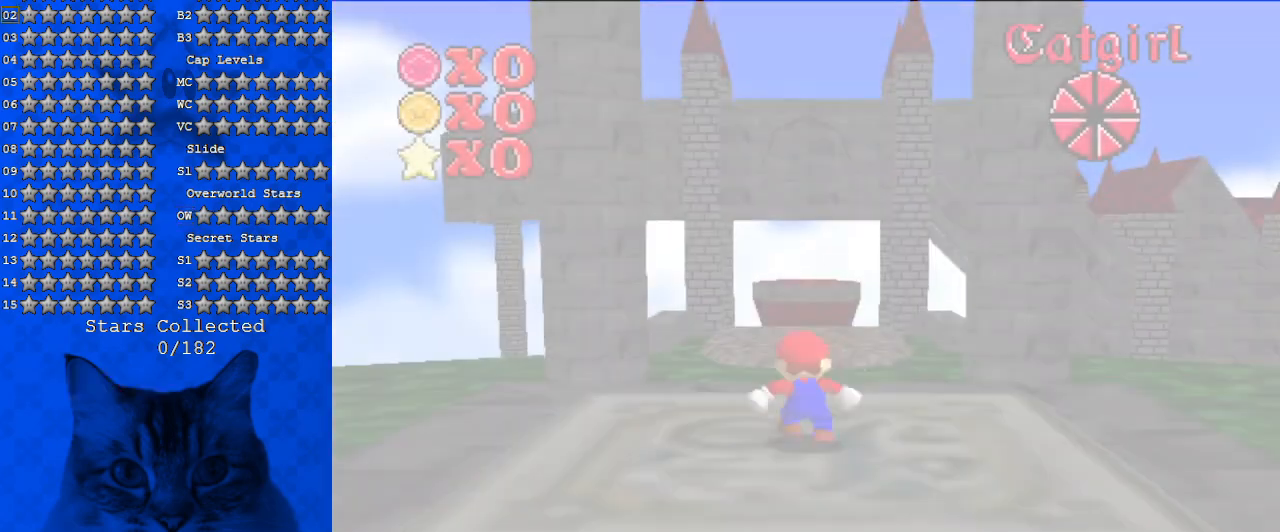
{"keys": ["shift", "up"], "events": [[200, "shift", "down"]]}
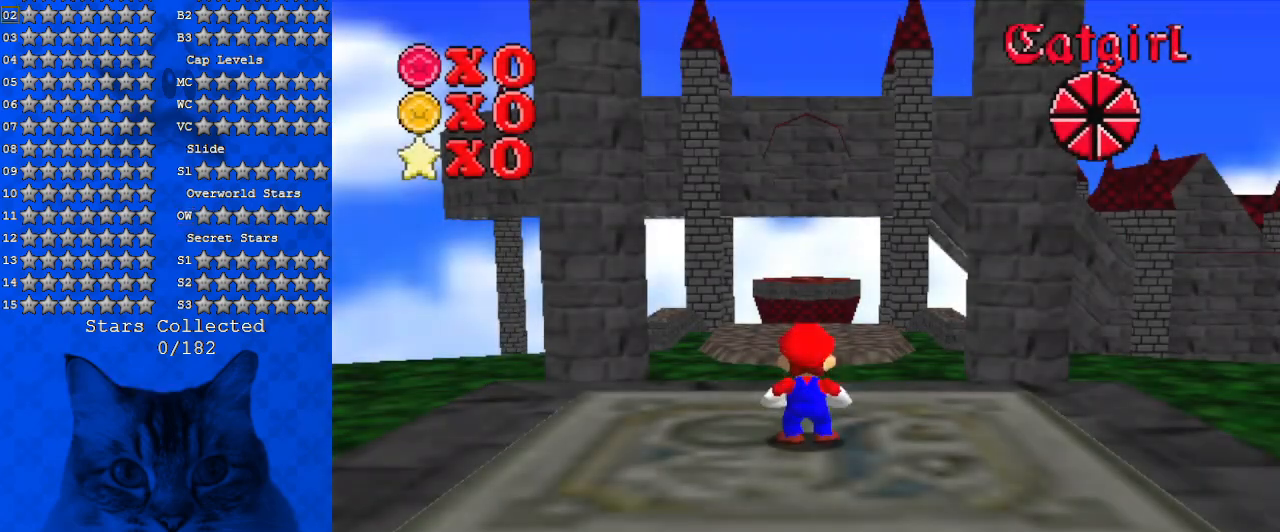
{"keys": ["up"], "events": [[200, "ctrl", "down"], [333, "shift", "up"], [400, "ctrl", "up"]]}
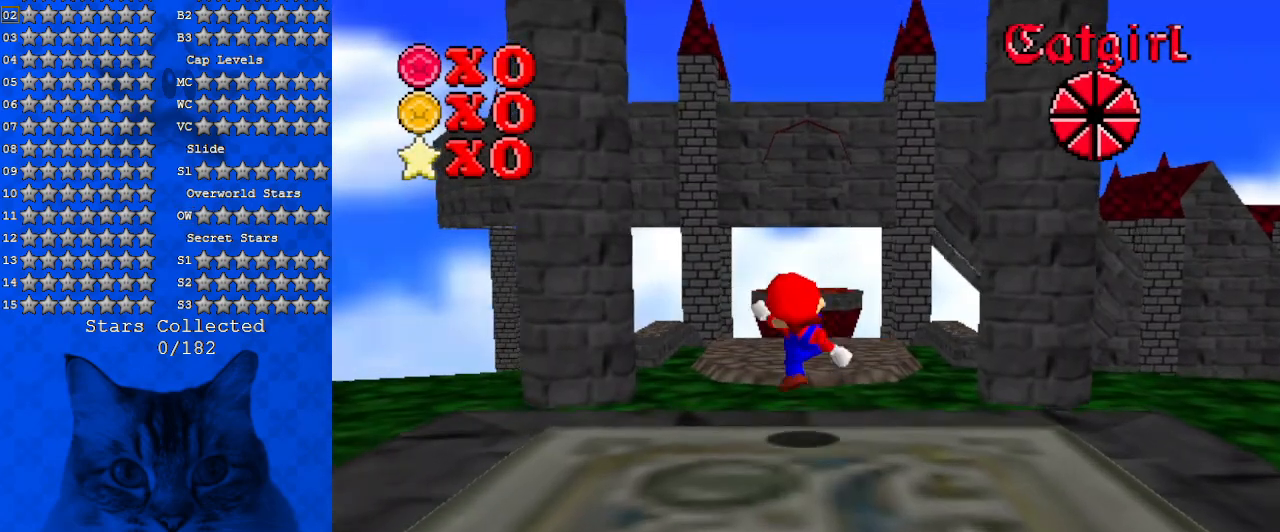
{"keys": ["ctrl", "shift", "up"], "events": [[67, "shift", "down"], [433, "ctrl", "down"]]}
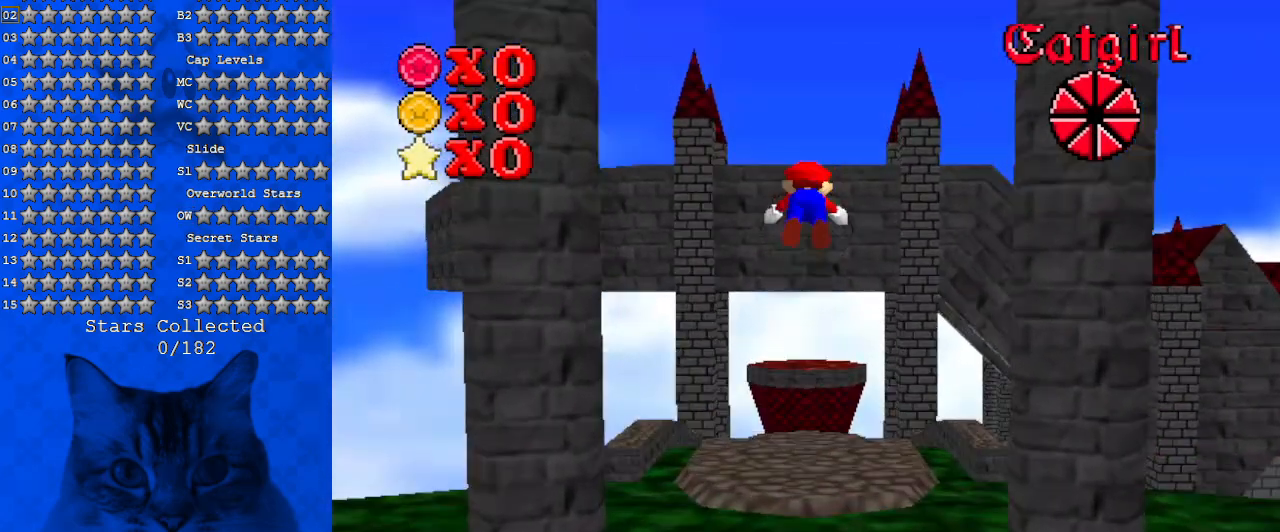
{"keys": ["up"], "events": [[33, "shift", "up"], [100, "ctrl", "up"], [167, "s", "down"], [367, "s", "up"]]}
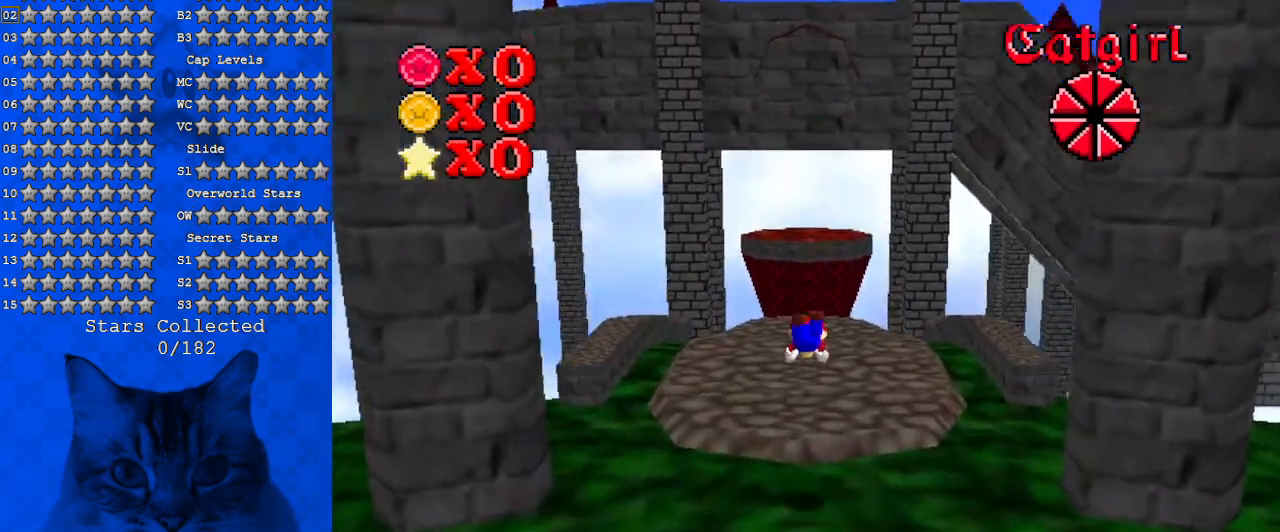
{"keys": ["shift", "up"], "events": [[200, "shift", "down"], [233, "ctrl", "down"], [433, "ctrl", "up"]]}
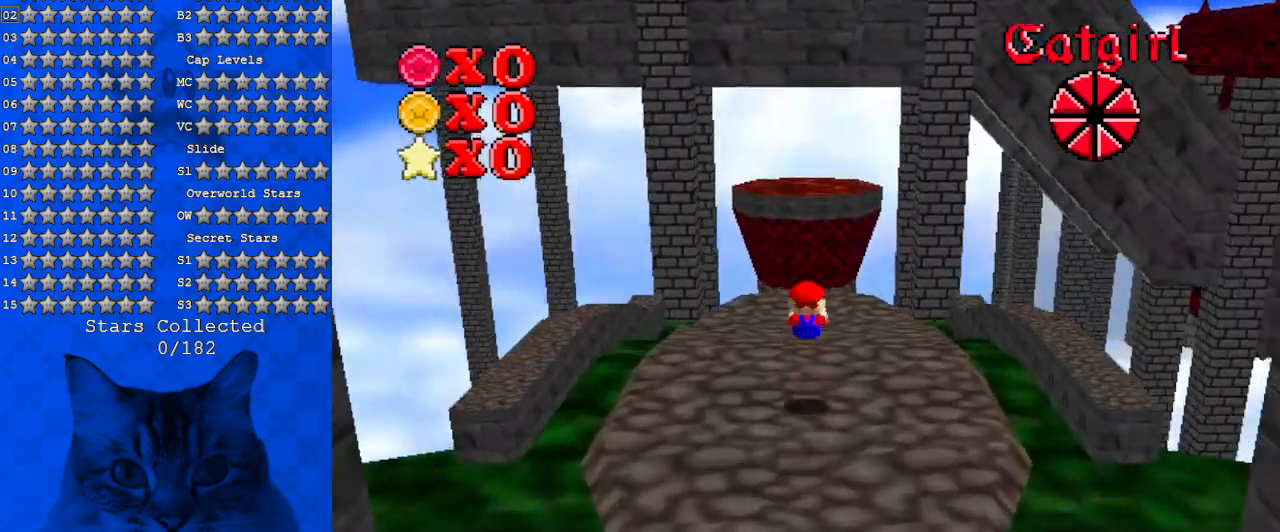
{"keys": ["up"], "events": [[267, "ctrl", "down"], [433, "ctrl", "up"], [433, "shift", "up"]]}
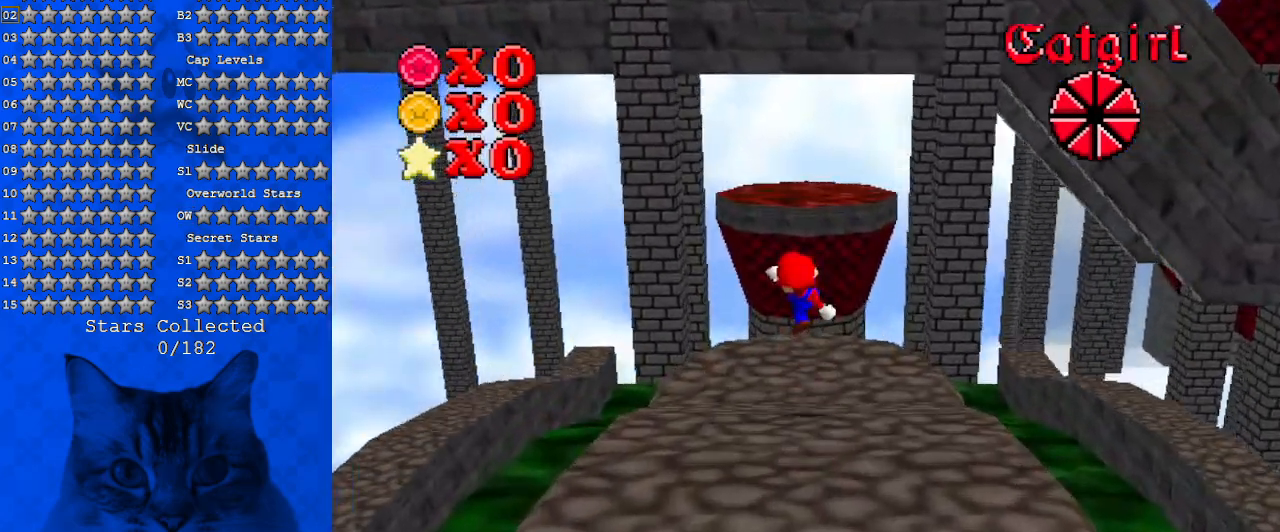
{"keys": ["up"], "events": []}
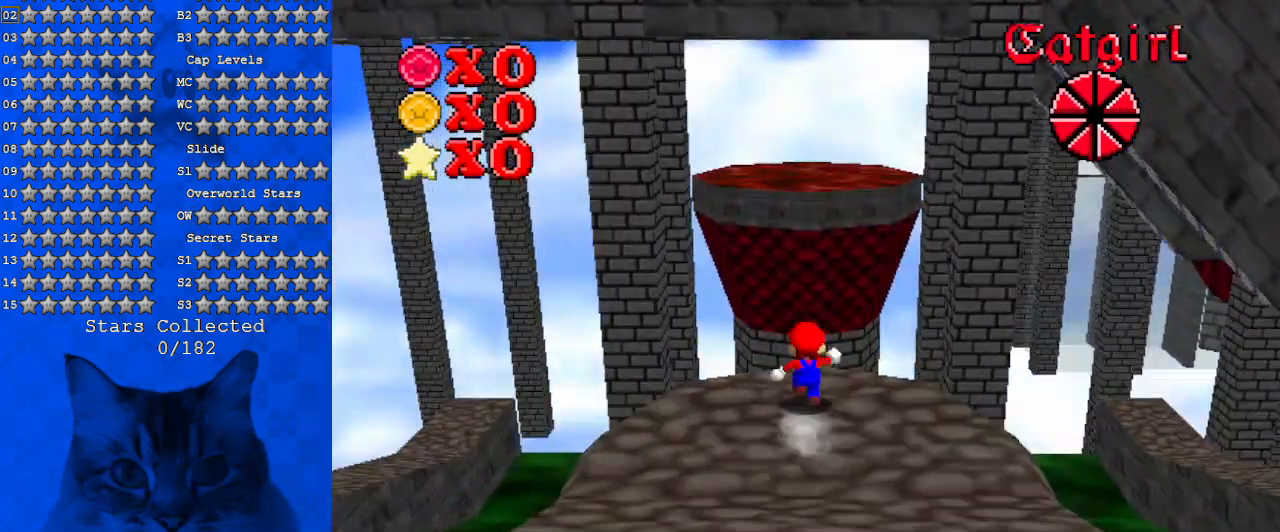
{"keys": ["shift", "up", "y"], "events": [[133, "y", "down"], [167, "shift", "down"]]}
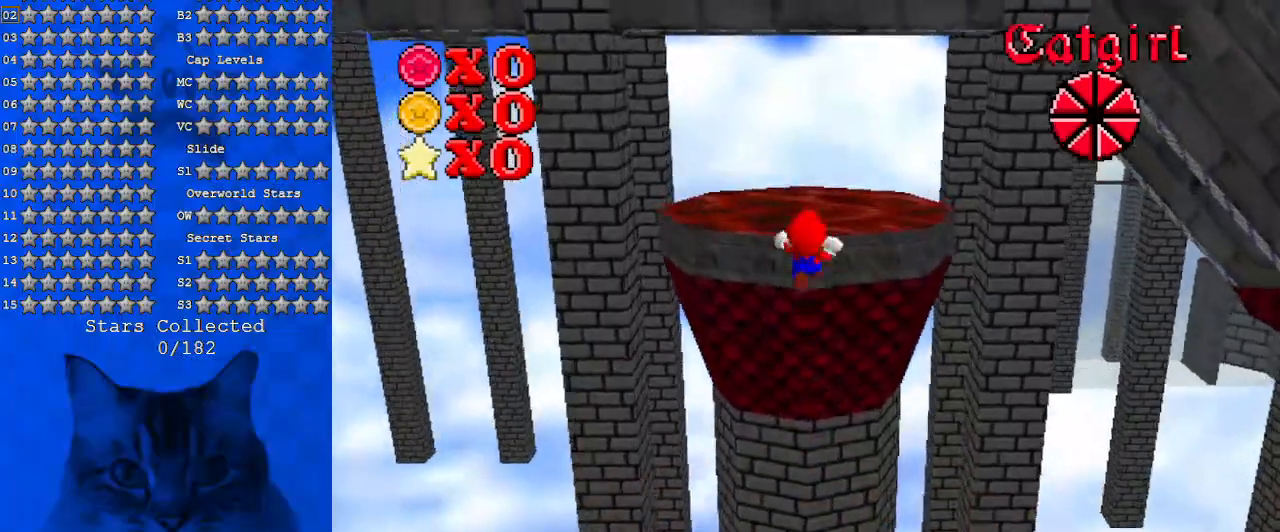
{"keys": ["shift", "up"], "events": [[33, "y", "up"]]}
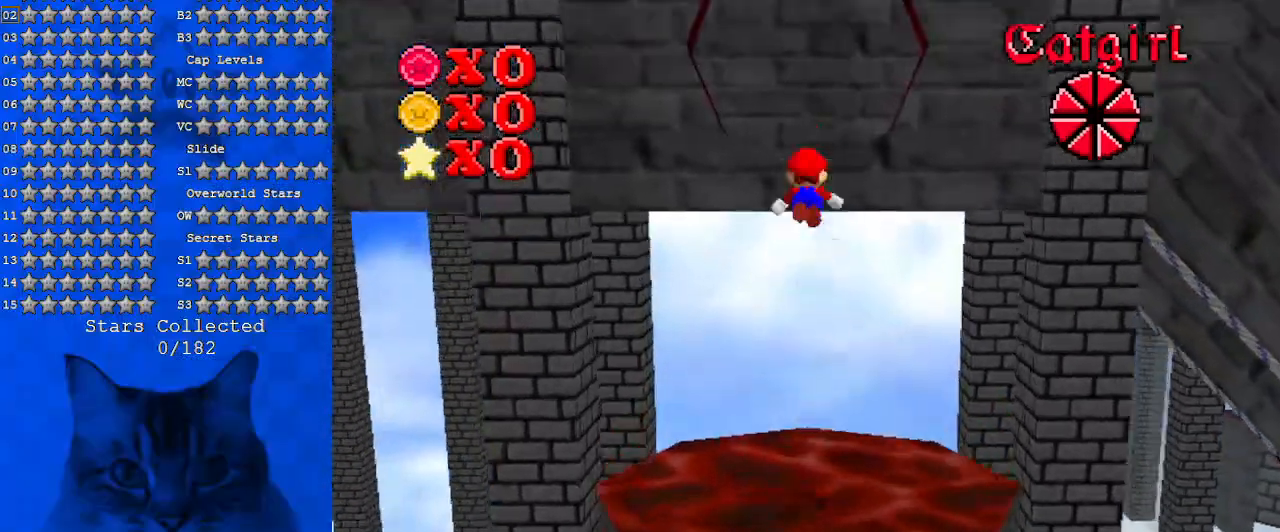
{"keys": ["shift", "up"], "events": []}
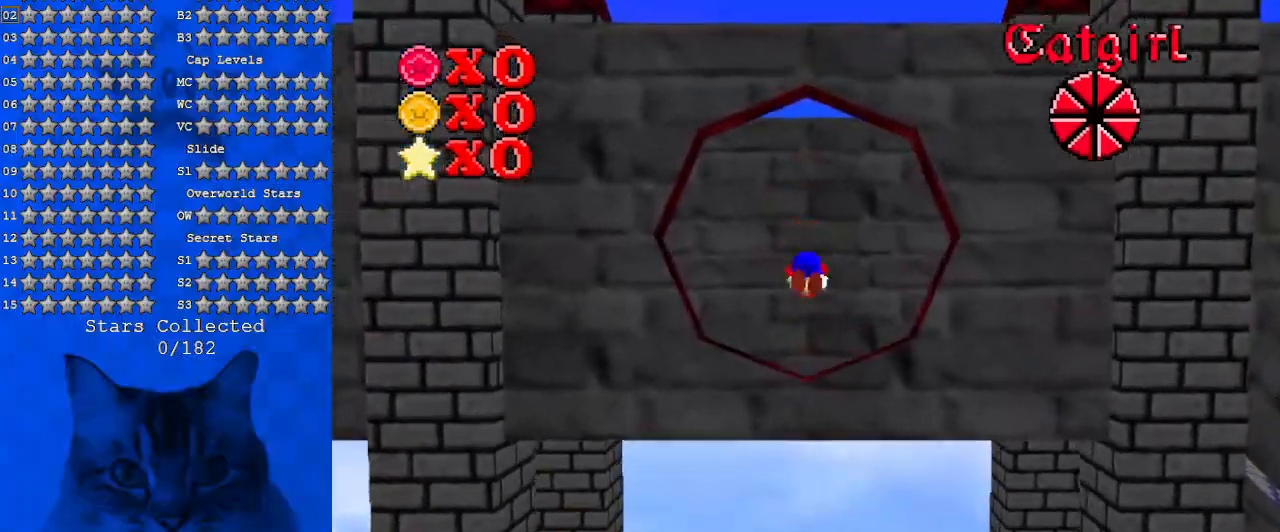
{"keys": ["up"], "events": [[300, "x", "down"], [467, "shift", "up"], [500, "x", "up"]]}
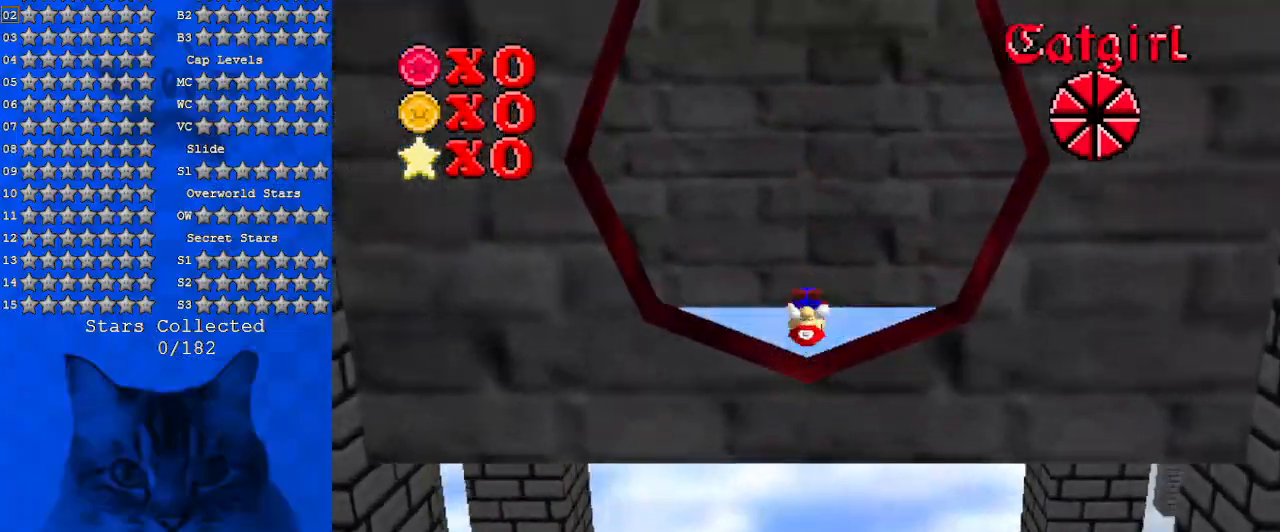
{"keys": ["left", "up"], "events": [[33, "a", "down"], [200, "a", "up"], [233, "a", "down"], [267, "left", "down"], [433, "a", "up"]]}
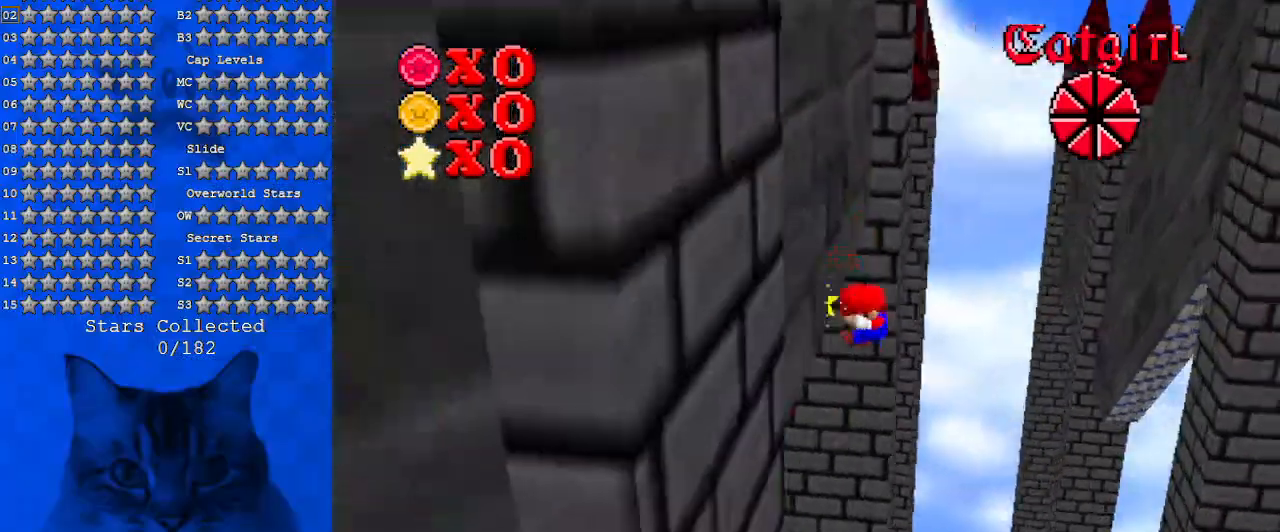
{"keys": ["shift", "up"], "events": [[67, "left", "up"], [67, "shift", "down"], [100, "right", "down"], [333, "right", "up"]]}
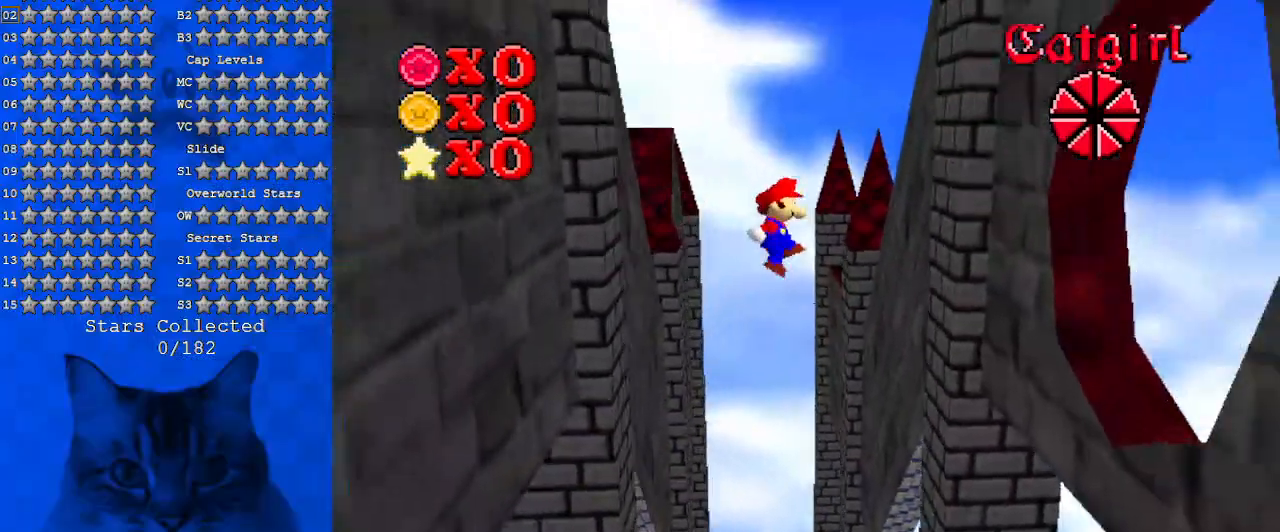
{"keys": ["ctrl", "right", "up"], "events": [[400, "ctrl", "down"], [433, "right", "down"], [500, "shift", "up"]]}